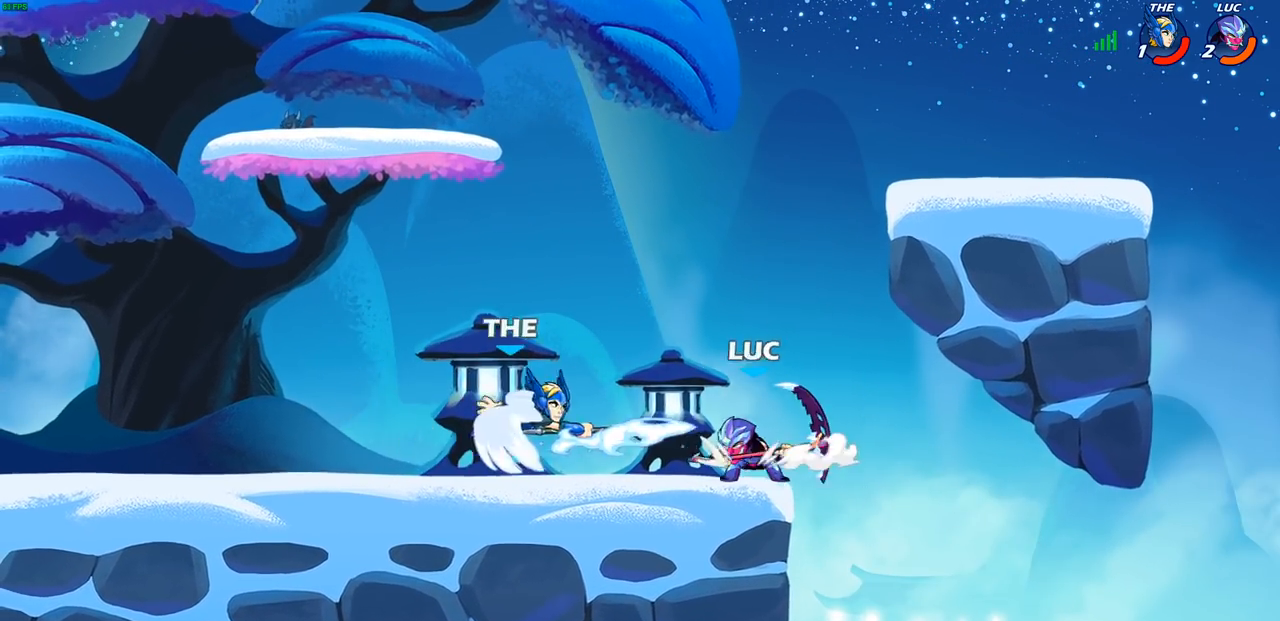
Gameplay with a controller (PlayStation layout); each line is a JSON object with the inputs held at the frame after it (dt_ms = milliseconds from this image to that frame). "events" lists button and stick changes between this image and that frame as [ms after this image, input, new state], when the widget could be followed in between. Not read: R3.
{"dt_ms": 500, "buttons": [], "left_stick": "center", "right_stick": "center", "events": [[50, "left_stick", "right"], [250, "left_stick", "up-left"], [467, "left_stick", "center"]]}
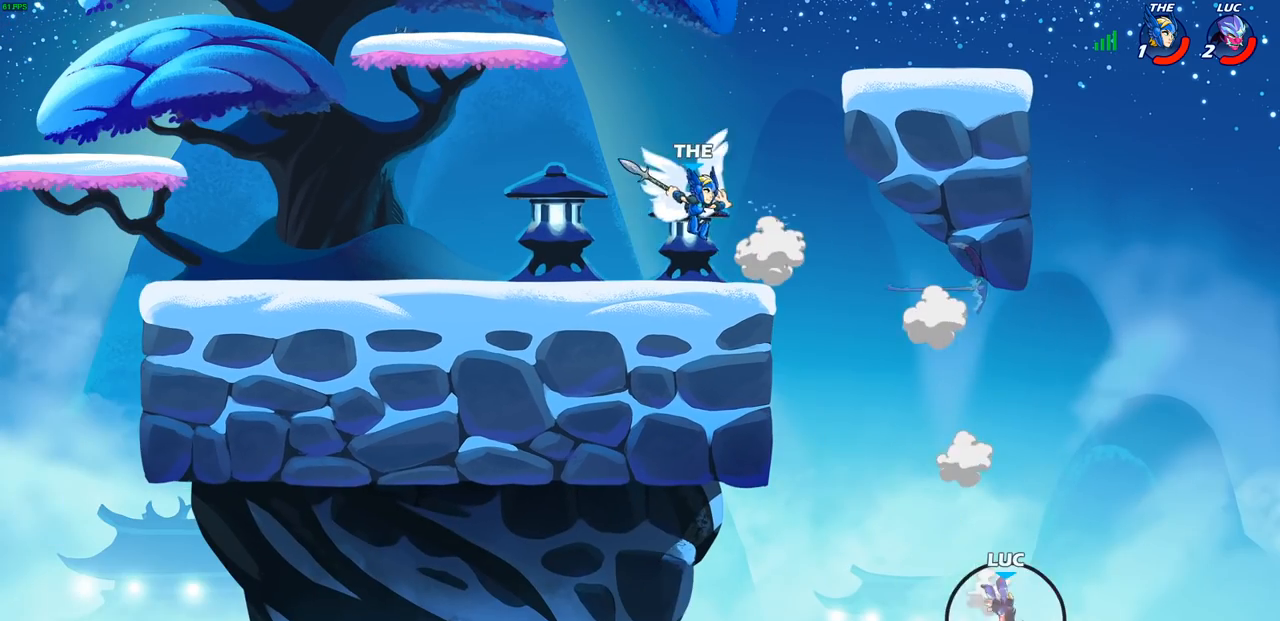
{"dt_ms": 500, "buttons": ["CROSS"], "left_stick": "center", "right_stick": "center", "events": [[83, "CROSS", "down"], [183, "CROSS", "up"], [267, "CROSS", "down"], [267, "left_stick", "right"], [350, "left_stick", "center"], [367, "CROSS", "up"], [467, "CROSS", "down"]]}
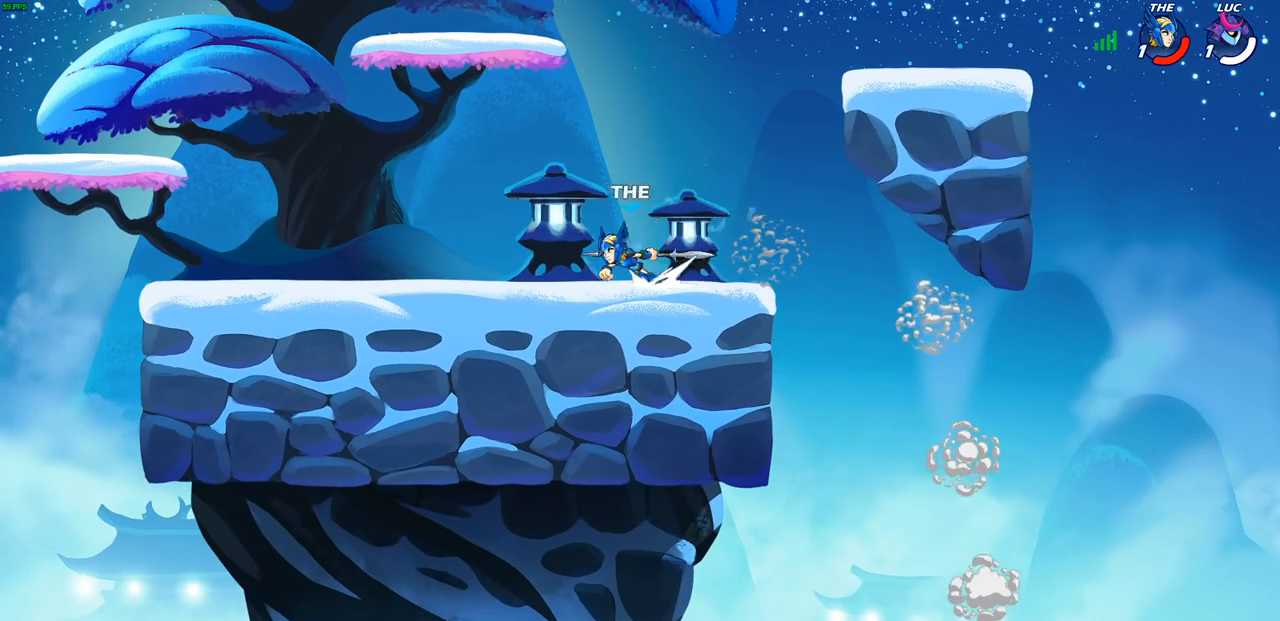
{"dt_ms": 500, "buttons": [], "left_stick": "center", "right_stick": "center", "events": [[67, "CROSS", "up"], [150, "CROSS", "down"], [250, "CROSS", "up"], [350, "CROSS", "down"], [500, "CROSS", "up"]]}
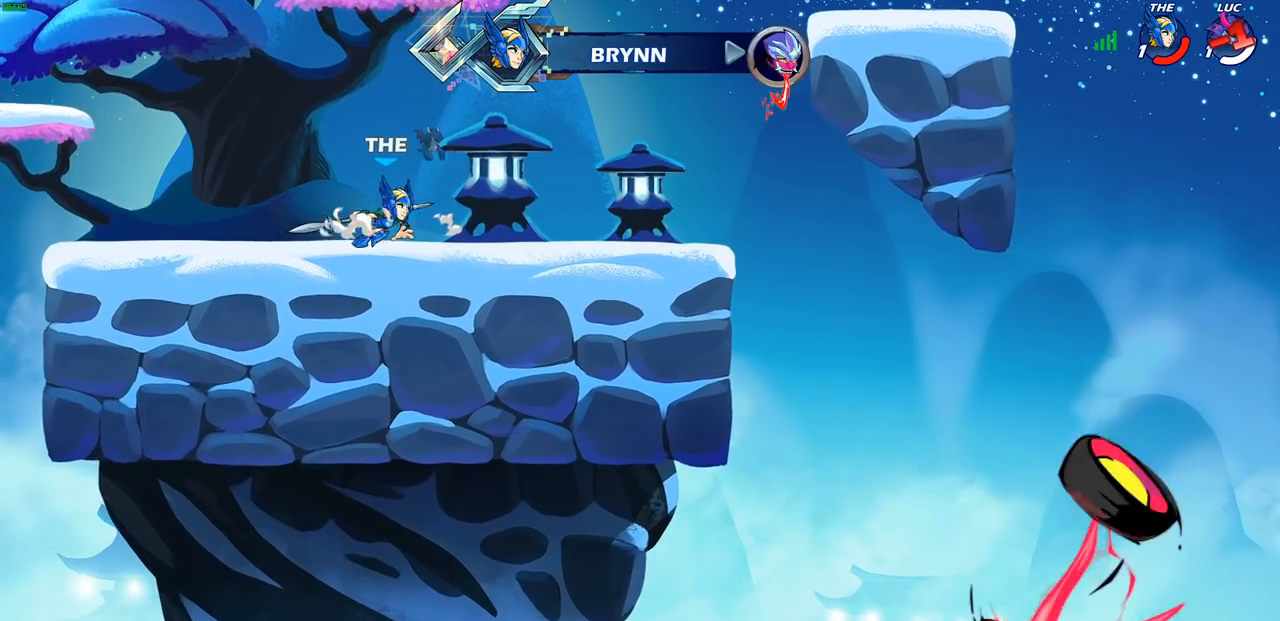
{"dt_ms": 500, "buttons": [], "left_stick": "center", "right_stick": "center", "events": []}
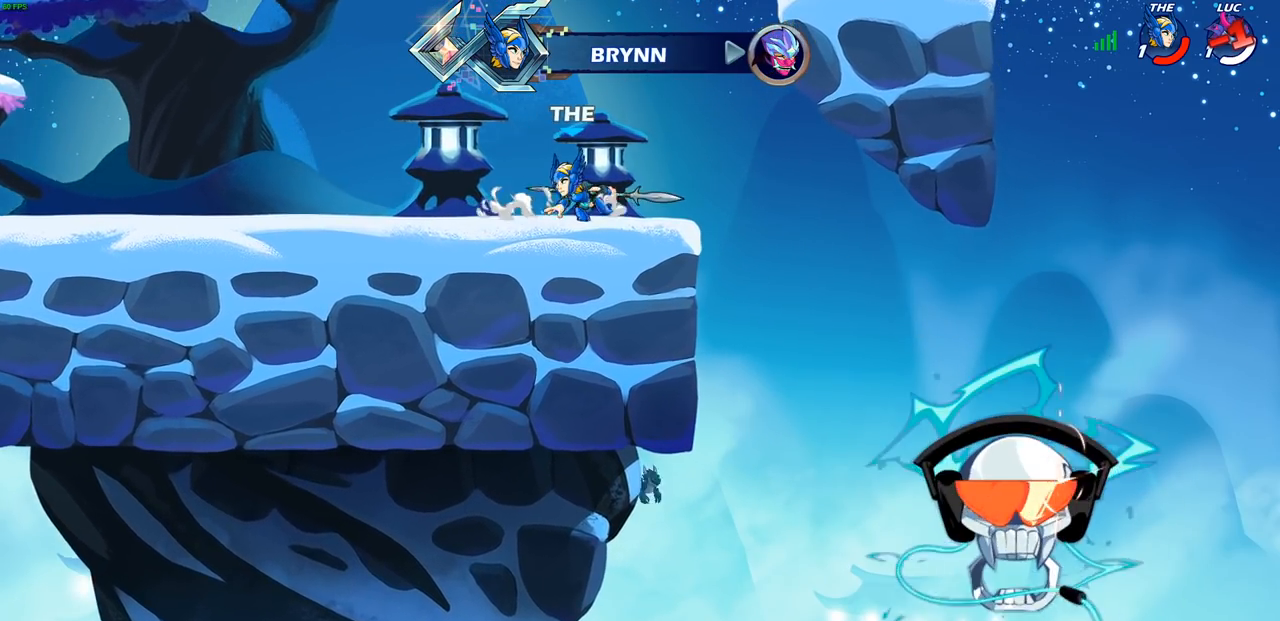
{"dt_ms": 500, "buttons": [], "left_stick": "center", "right_stick": "center", "events": []}
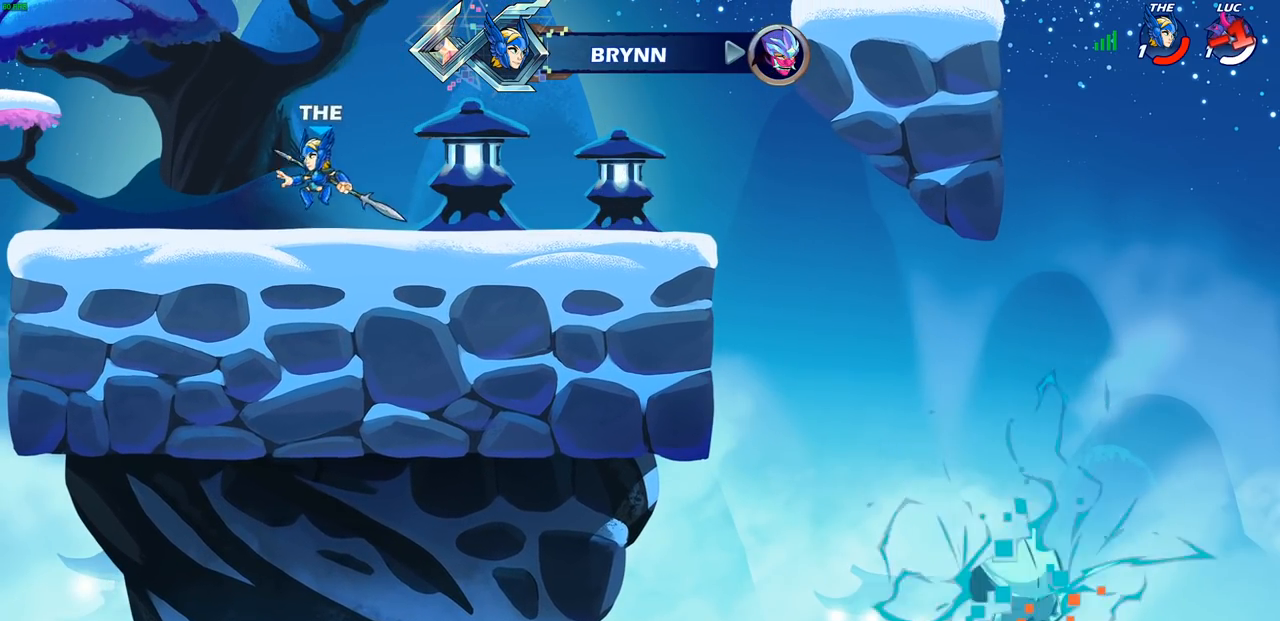
{"dt_ms": 500, "buttons": [], "left_stick": "center", "right_stick": "center", "events": []}
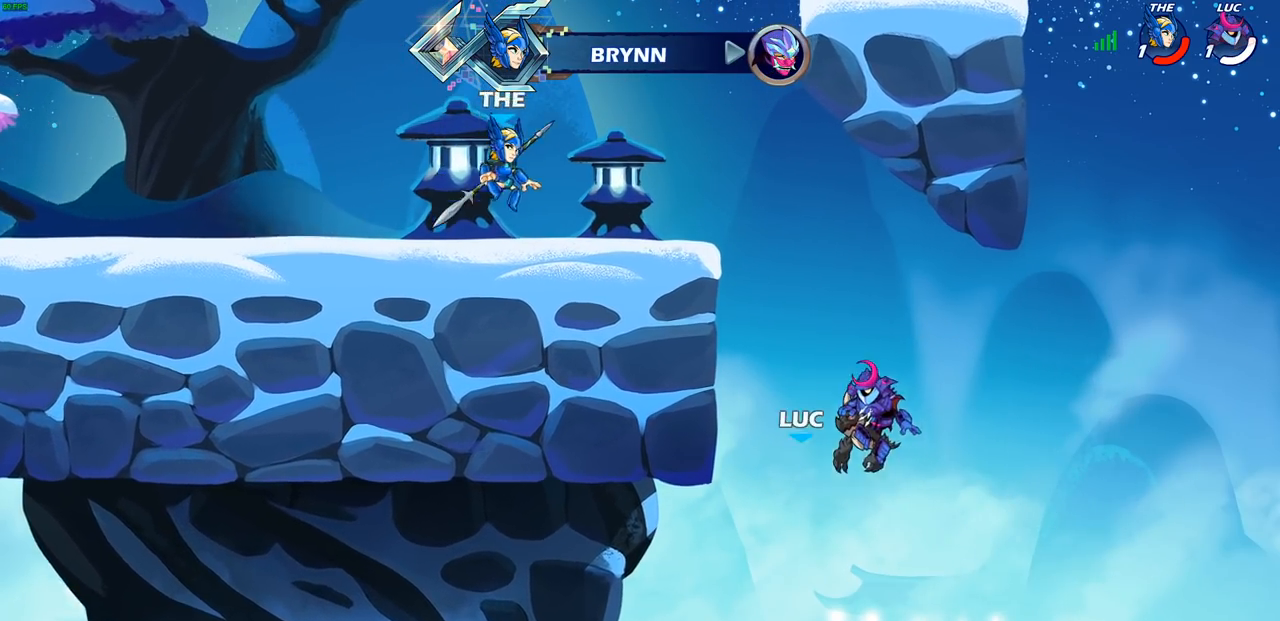
{"dt_ms": 500, "buttons": [], "left_stick": "center", "right_stick": "center", "events": []}
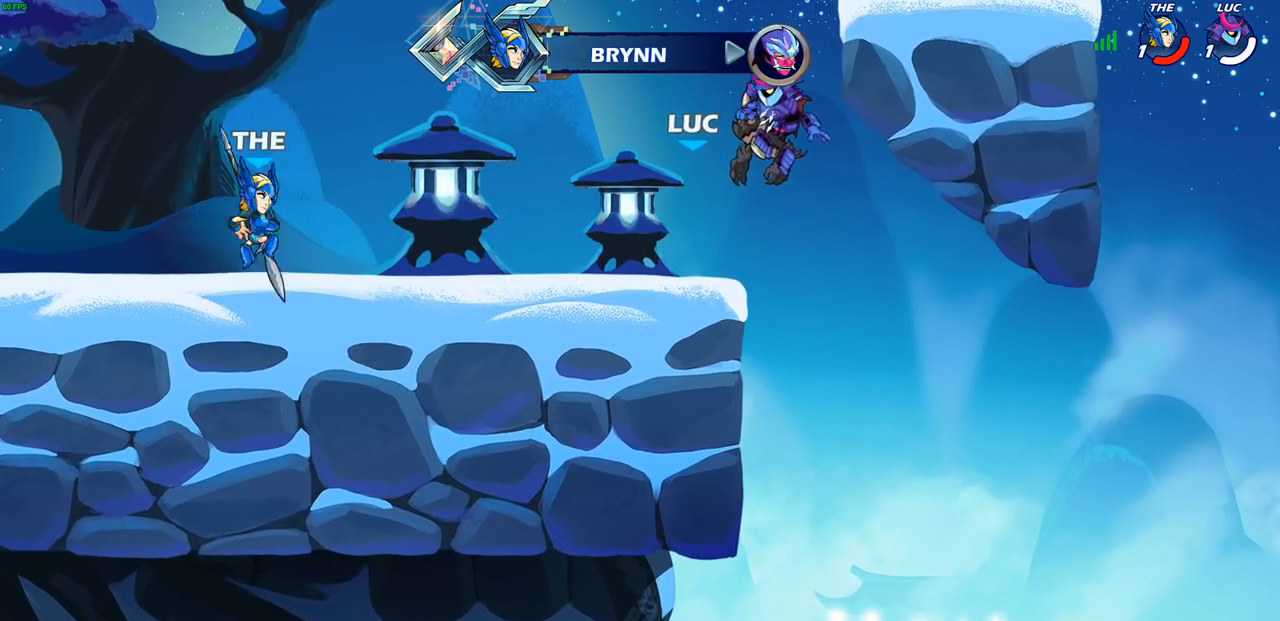
{"dt_ms": 500, "buttons": [], "left_stick": "center", "right_stick": "center", "events": []}
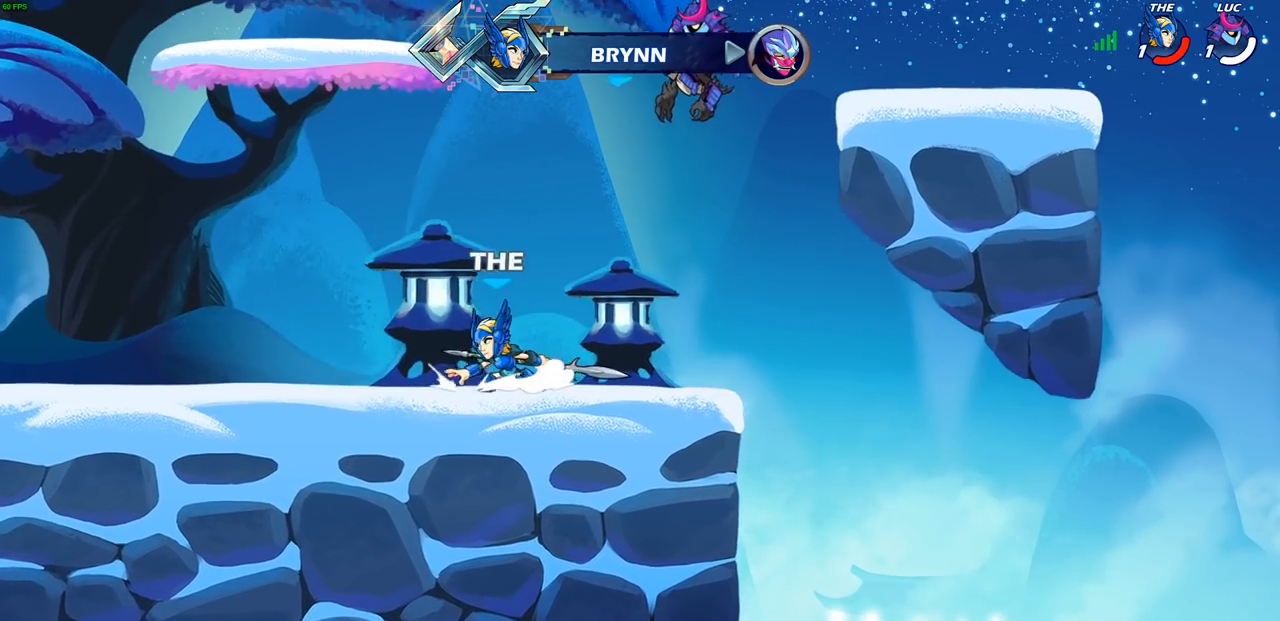
{"dt_ms": 500, "buttons": [], "left_stick": "center", "right_stick": "center", "events": []}
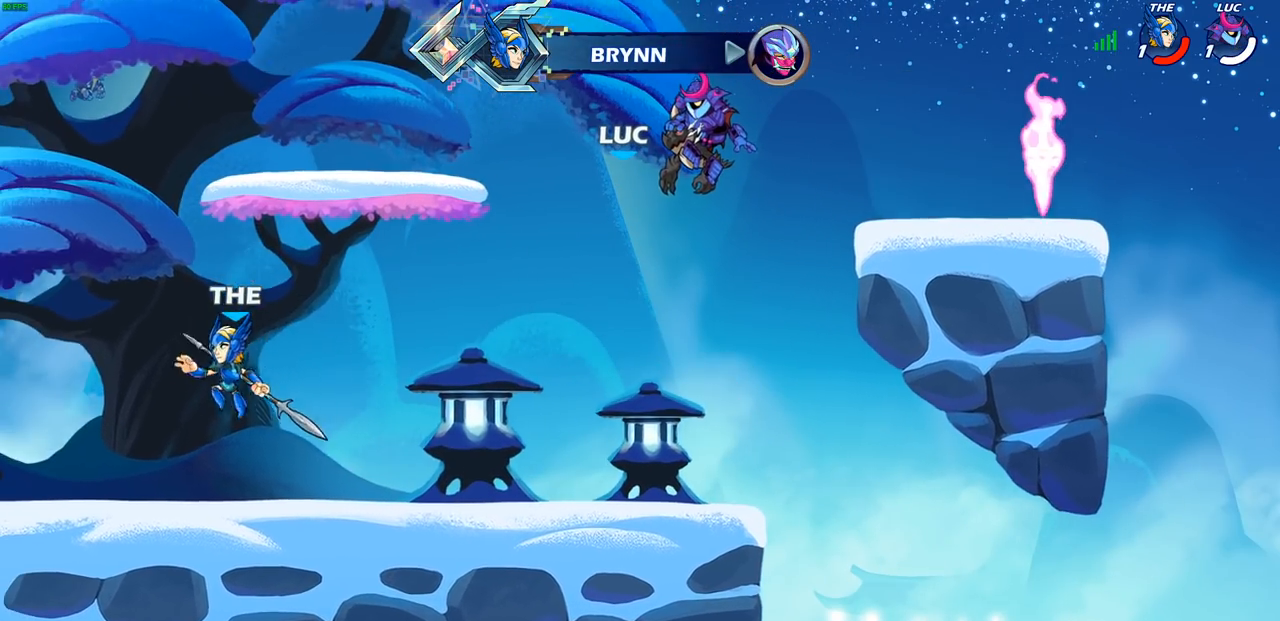
{"dt_ms": 500, "buttons": [], "left_stick": "center", "right_stick": "center", "events": []}
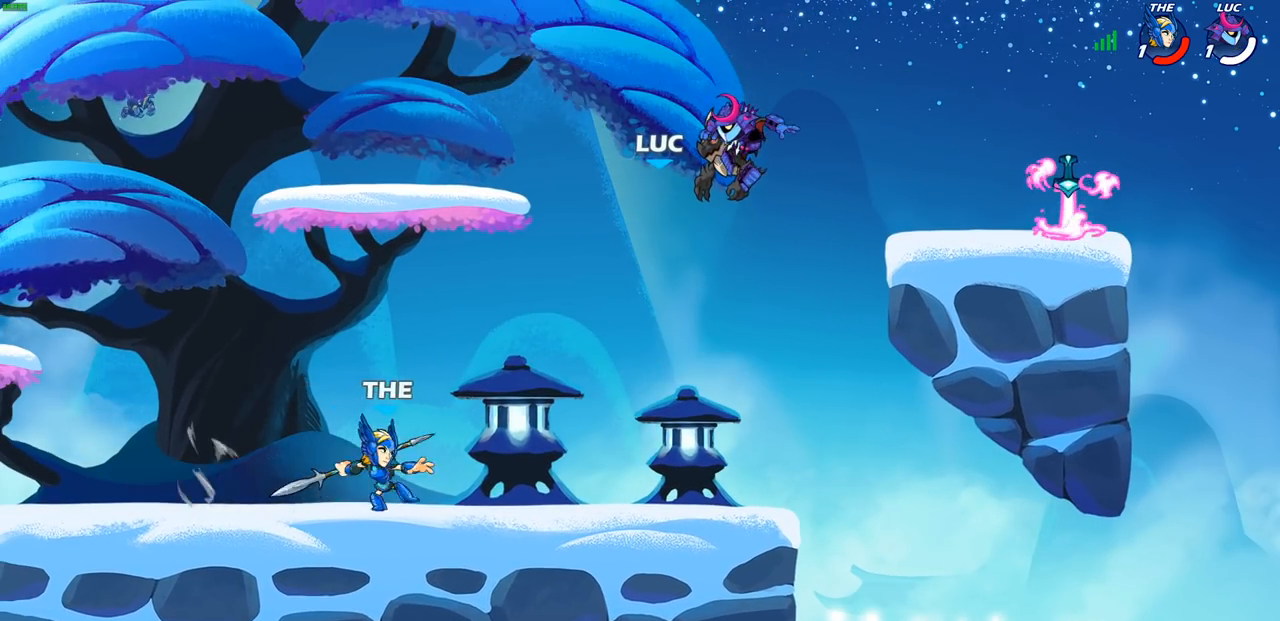
{"dt_ms": 500, "buttons": [], "left_stick": "center", "right_stick": "center", "events": []}
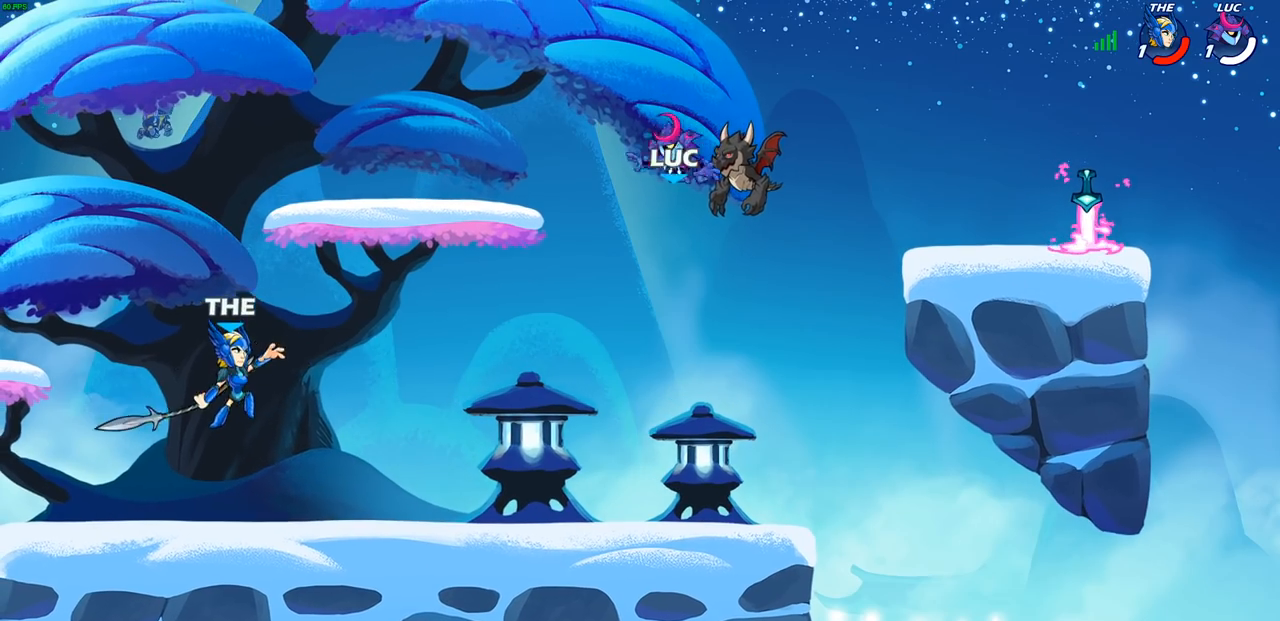
{"dt_ms": 500, "buttons": [], "left_stick": "right", "right_stick": "center", "events": [[450, "left_stick", "right"]]}
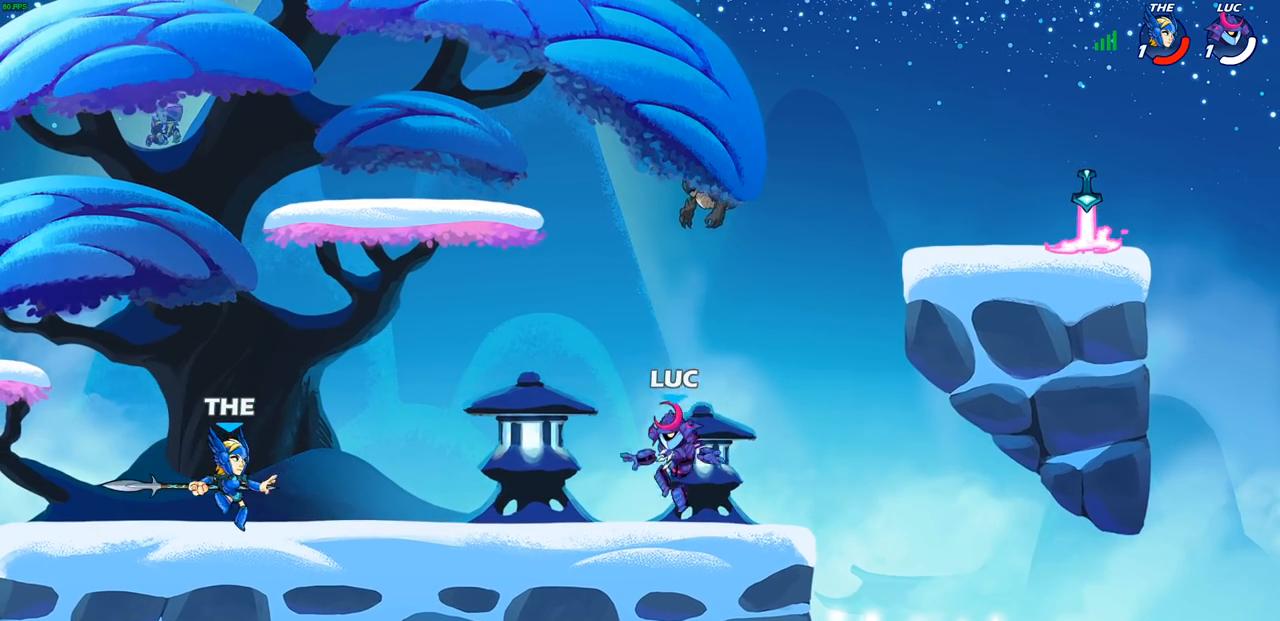
{"dt_ms": 500, "buttons": ["CROSS"], "left_stick": "right", "right_stick": "center", "events": [[133, "CROSS", "down"], [250, "CROSS", "up"], [383, "CROSS", "down"]]}
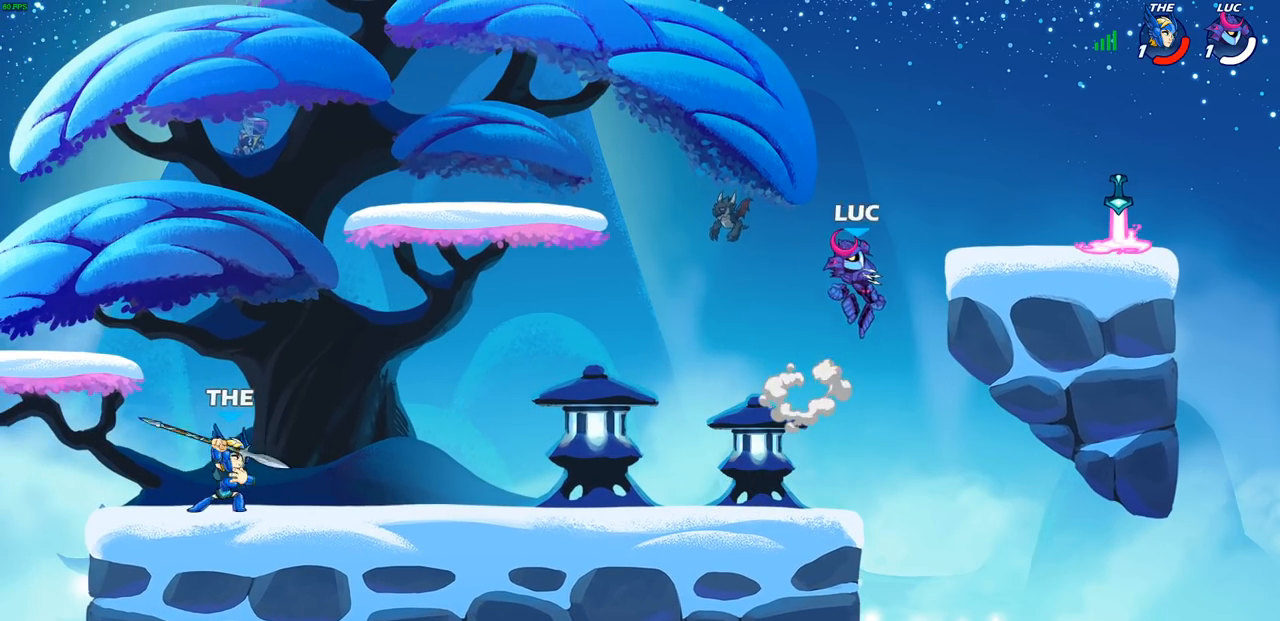
{"dt_ms": 500, "buttons": [], "left_stick": "left", "right_stick": "center", "events": [[33, "CROSS", "up"], [483, "left_stick", "left"]]}
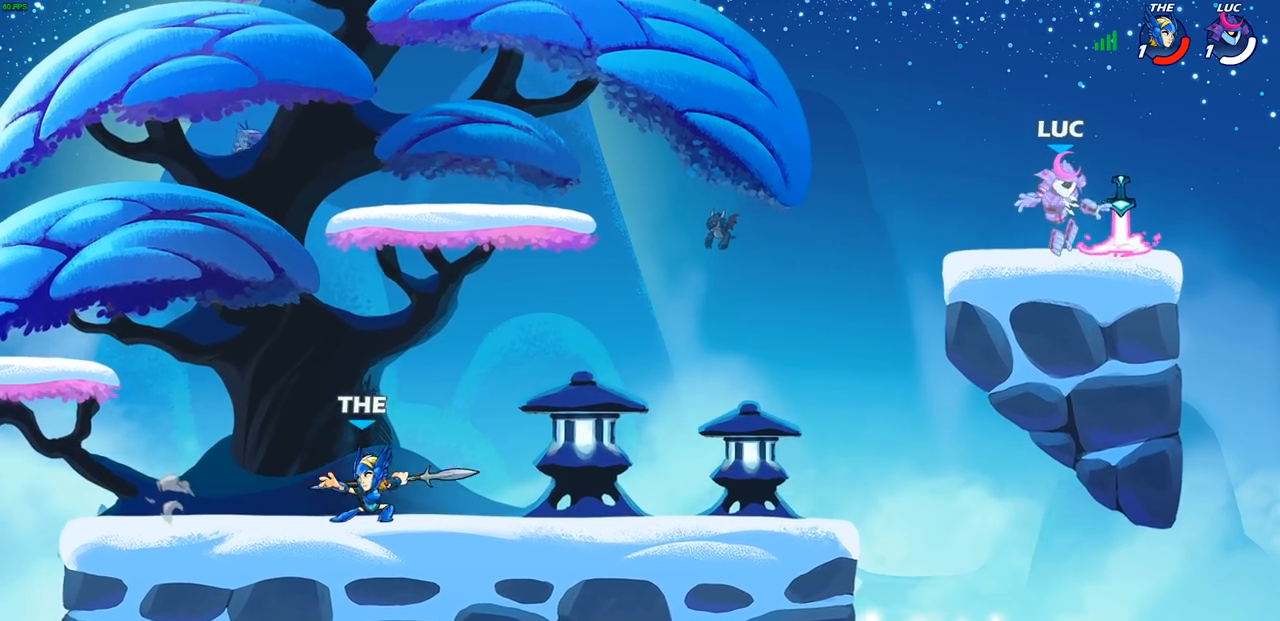
{"dt_ms": 500, "buttons": [], "left_stick": "right", "right_stick": "center", "events": [[33, "R1", "down"], [117, "R1", "up"], [217, "R2", "down"], [317, "CROSS", "down"], [350, "R2", "up"], [450, "CROSS", "up"], [450, "left_stick", "up"], [500, "left_stick", "right"]]}
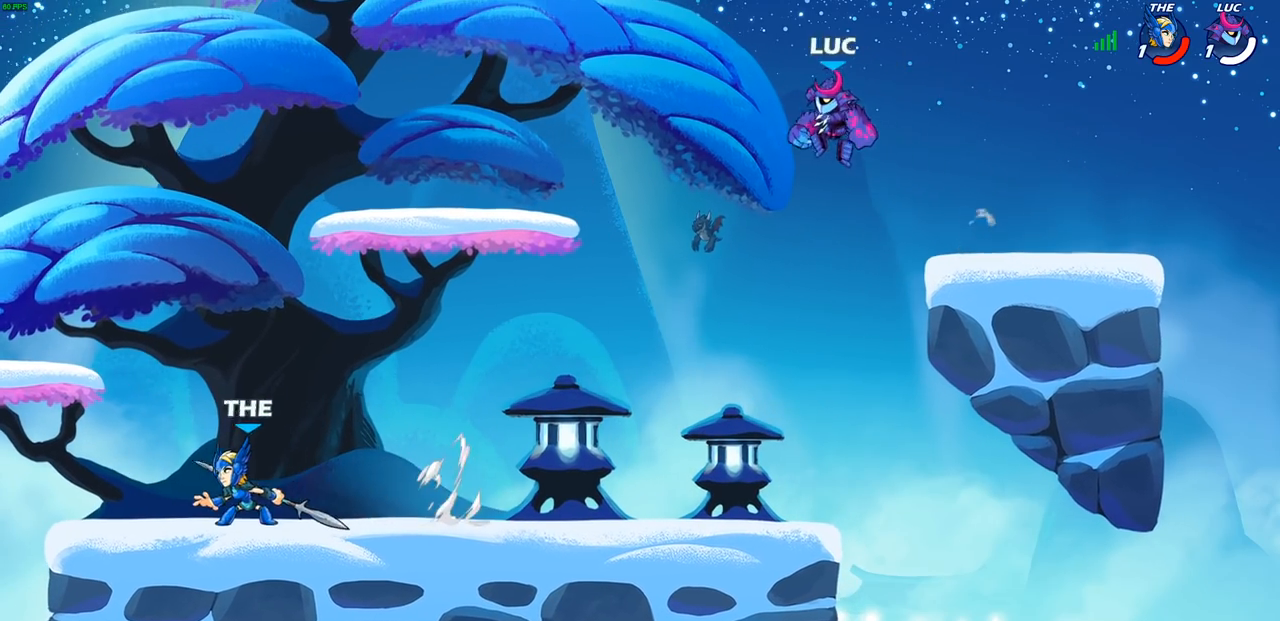
{"dt_ms": 1000, "buttons": [], "left_stick": "left", "right_stick": "center"}
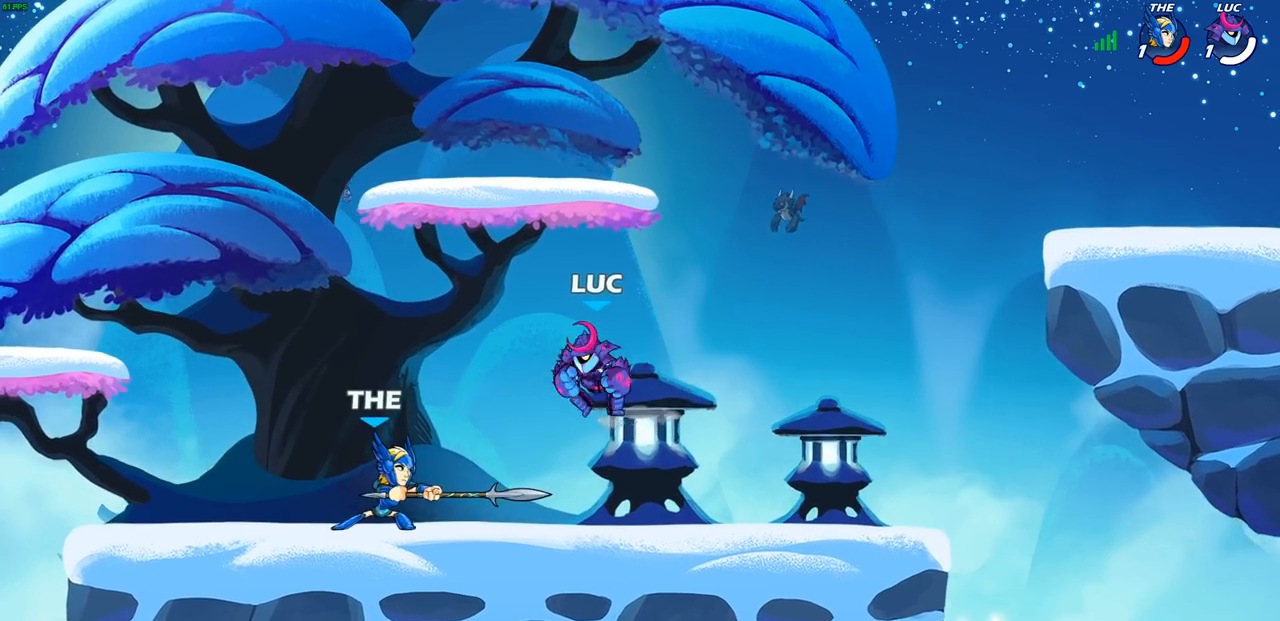
{"dt_ms": 500, "buttons": [], "left_stick": "center", "right_stick": "center", "events": [[67, "SQUARE", "down"], [167, "SQUARE", "up"], [450, "left_stick", "center"]]}
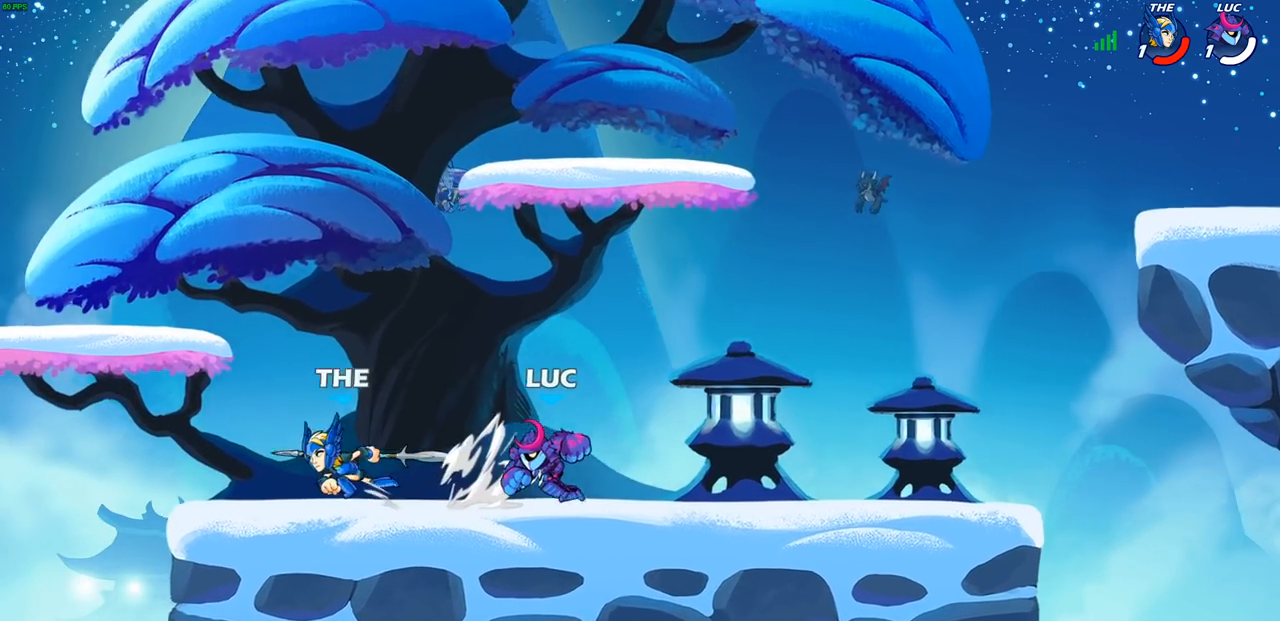
{"dt_ms": 500, "buttons": [], "left_stick": "right", "right_stick": "center", "events": [[17, "left_stick", "right"]]}
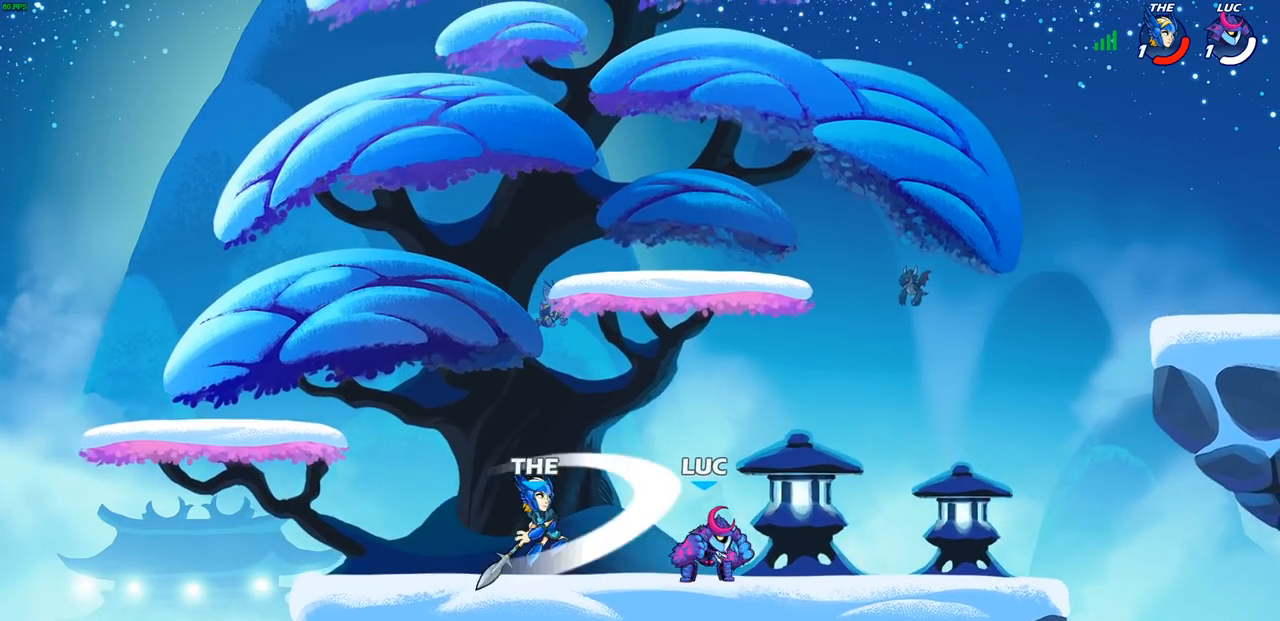
{"dt_ms": 500, "buttons": [], "left_stick": "left", "right_stick": "center", "events": [[33, "left_stick", "left"], [100, "SQUARE", "down"], [217, "SQUARE", "up"]]}
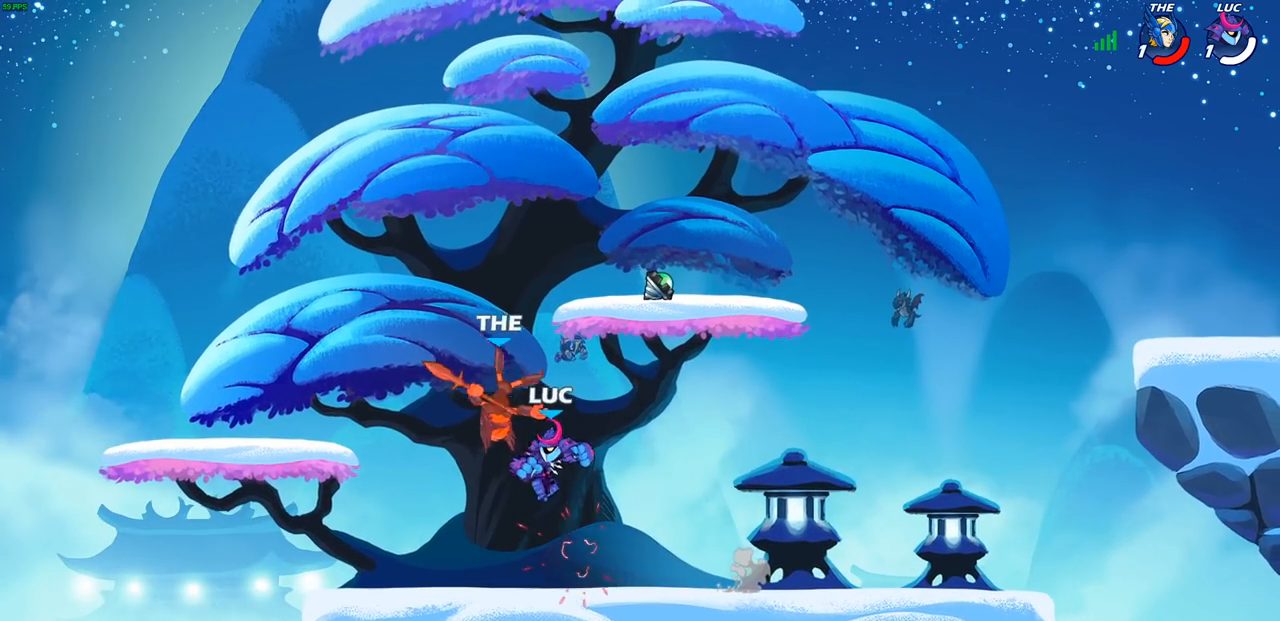
{"dt_ms": 500, "buttons": ["SQUARE"], "left_stick": "center", "right_stick": "down-left", "events": [[83, "left_stick", "down"], [200, "left_stick", "down-left"], [367, "left_stick", "up-left"], [417, "CROSS", "down"], [467, "SQUARE", "down"], [483, "left_stick", "center"], [500, "CROSS", "up"], [500, "right_stick", "down-left"]]}
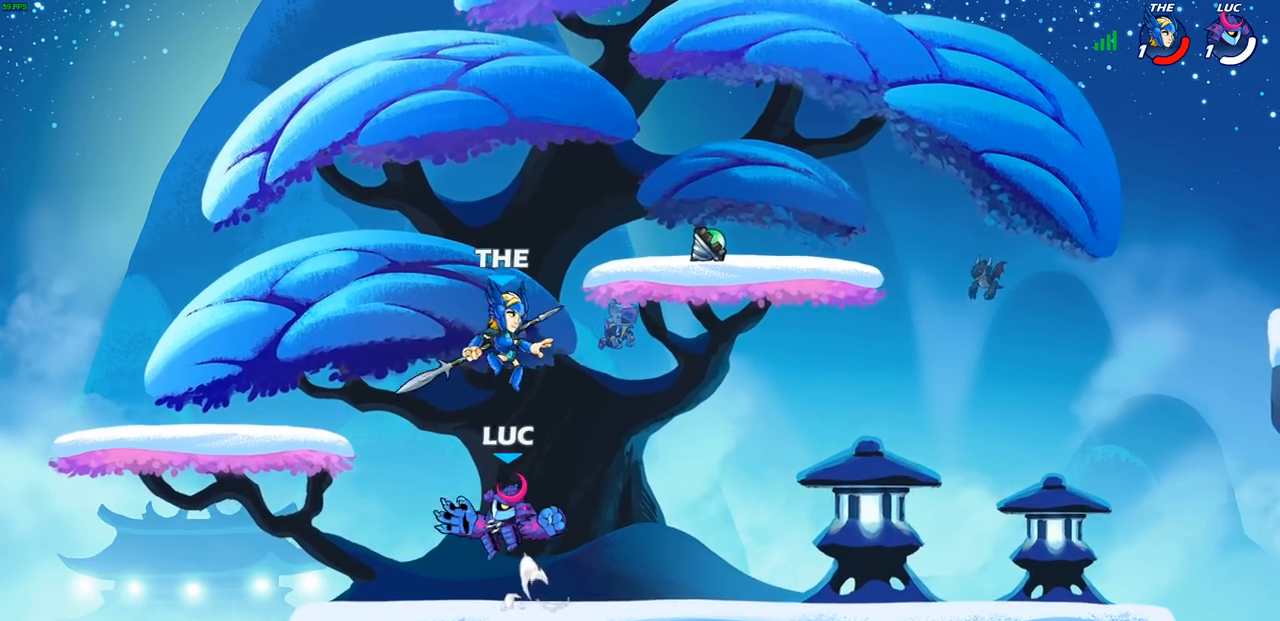
{"dt_ms": 500, "buttons": [], "left_stick": "right", "right_stick": "center", "events": [[17, "SQUARE", "up"], [33, "right_stick", "center"], [483, "left_stick", "right"]]}
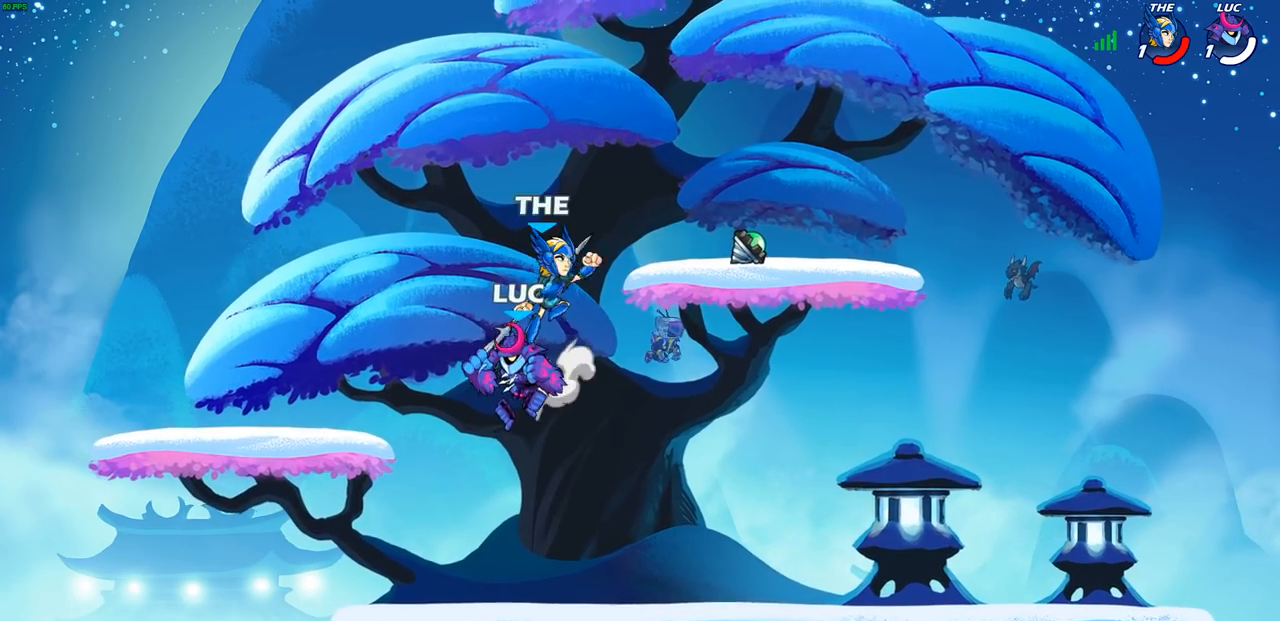
{"dt_ms": 500, "buttons": [], "left_stick": "up", "right_stick": "center", "events": [[150, "R2", "down"], [467, "R2", "up"], [500, "left_stick", "up"]]}
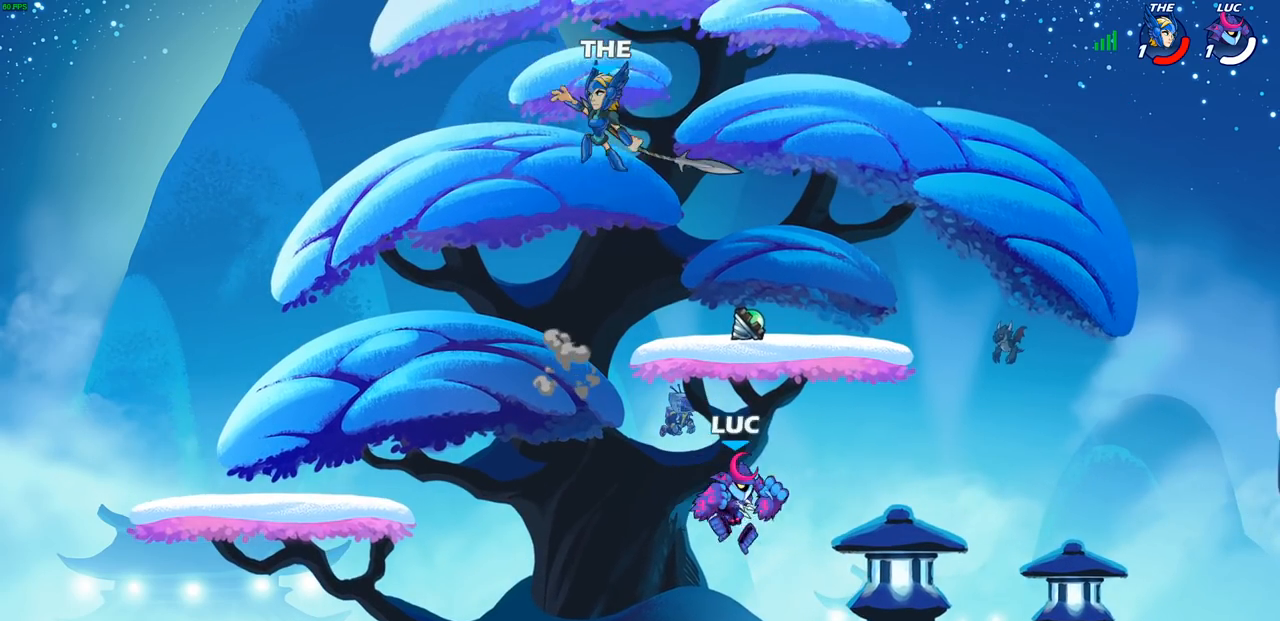
{"dt_ms": 500, "buttons": [], "left_stick": "center", "right_stick": "center", "events": [[33, "left_stick", "up-left"], [50, "CIRCLE", "down"], [167, "CIRCLE", "up"], [317, "left_stick", "center"]]}
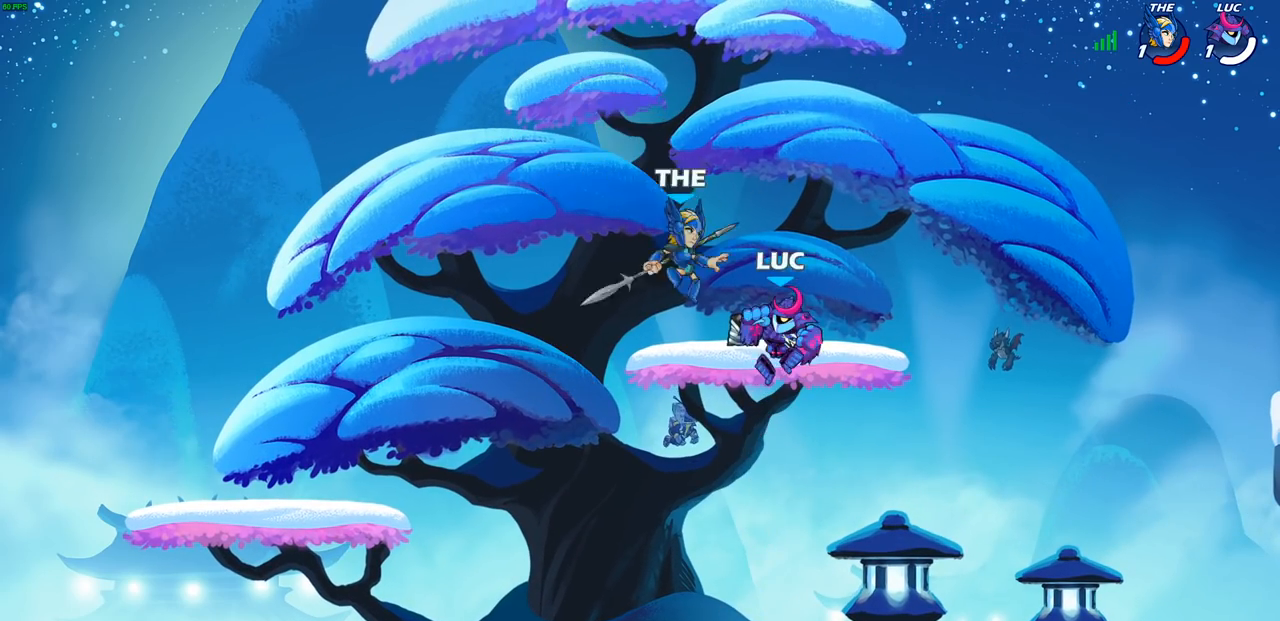
{"dt_ms": 500, "buttons": [], "left_stick": "center", "right_stick": "center", "events": [[117, "left_stick", "down"], [167, "SQUARE", "down"], [250, "SQUARE", "up"], [267, "left_stick", "center"]]}
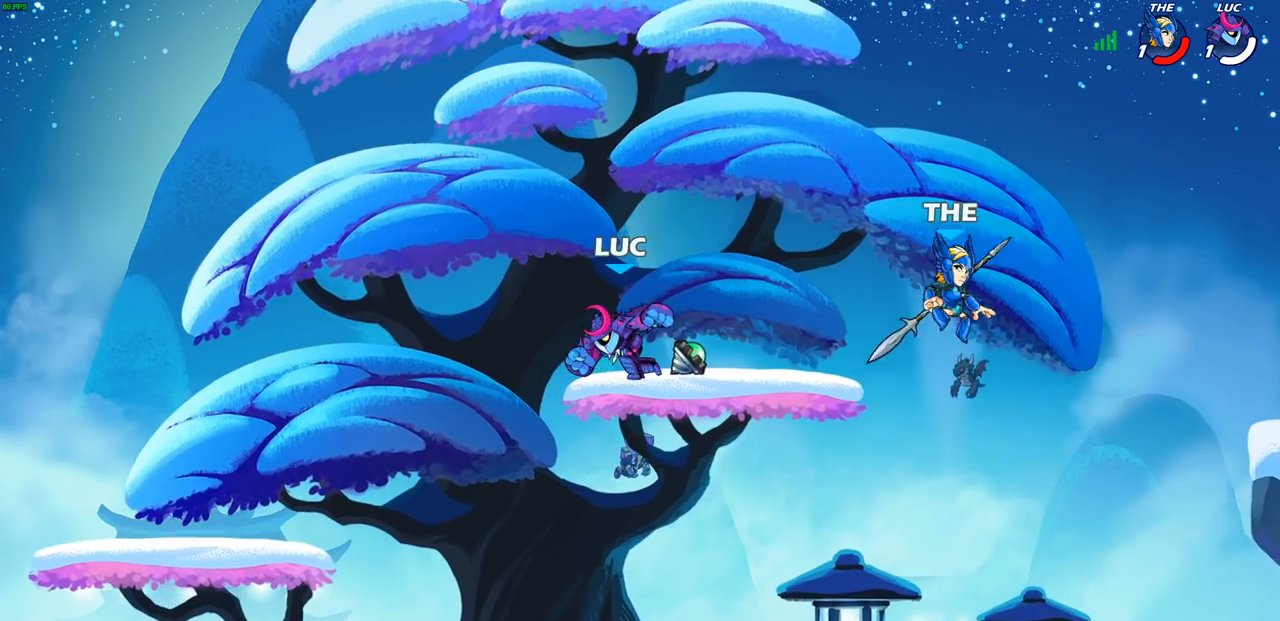
{"dt_ms": 500, "buttons": [], "left_stick": "down-right", "right_stick": "center", "events": [[217, "left_stick", "left"], [300, "left_stick", "down-left"], [500, "left_stick", "down-right"]]}
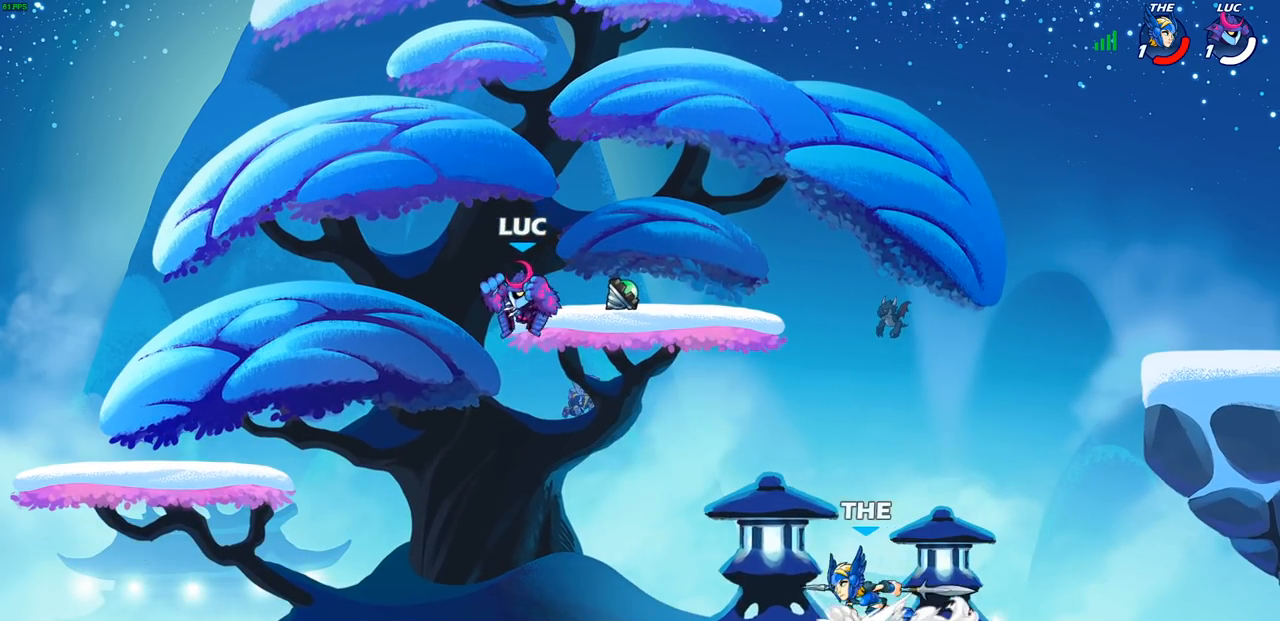
{"dt_ms": 500, "buttons": [], "left_stick": "right", "right_stick": "center", "events": [[50, "left_stick", "right"], [100, "SQUARE", "down"], [217, "SQUARE", "up"]]}
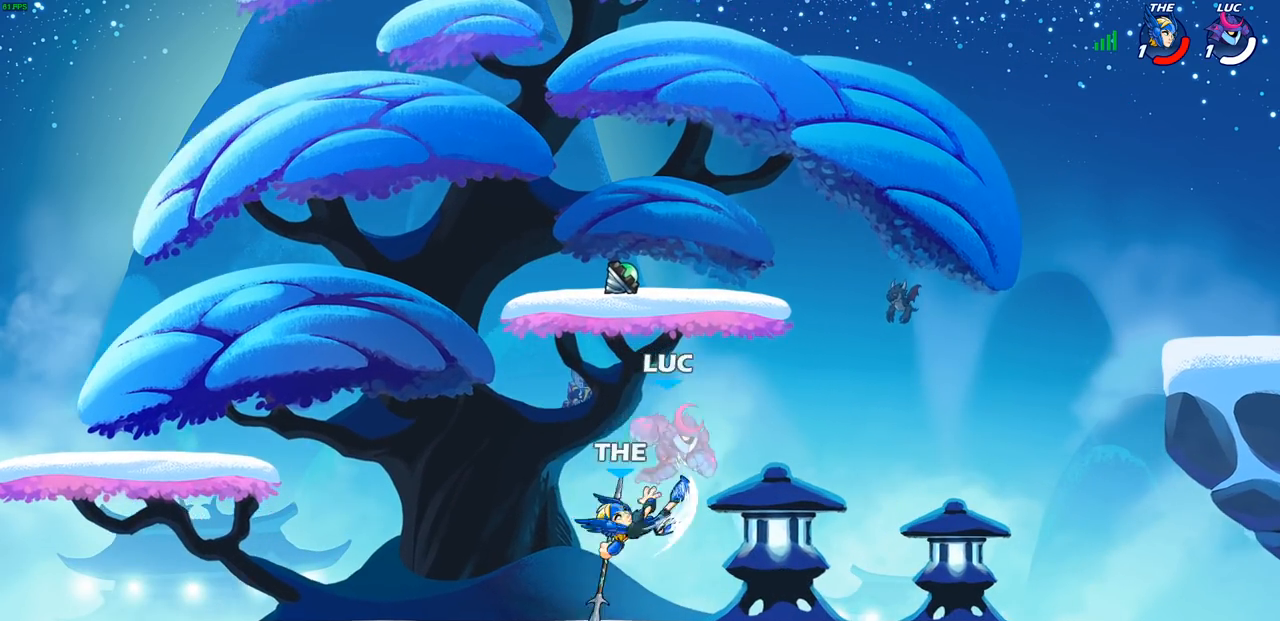
{"dt_ms": 500, "buttons": [], "left_stick": "center", "right_stick": "center", "events": [[50, "left_stick", "up-left"], [167, "CROSS", "down"], [300, "CROSS", "up"], [317, "left_stick", "center"]]}
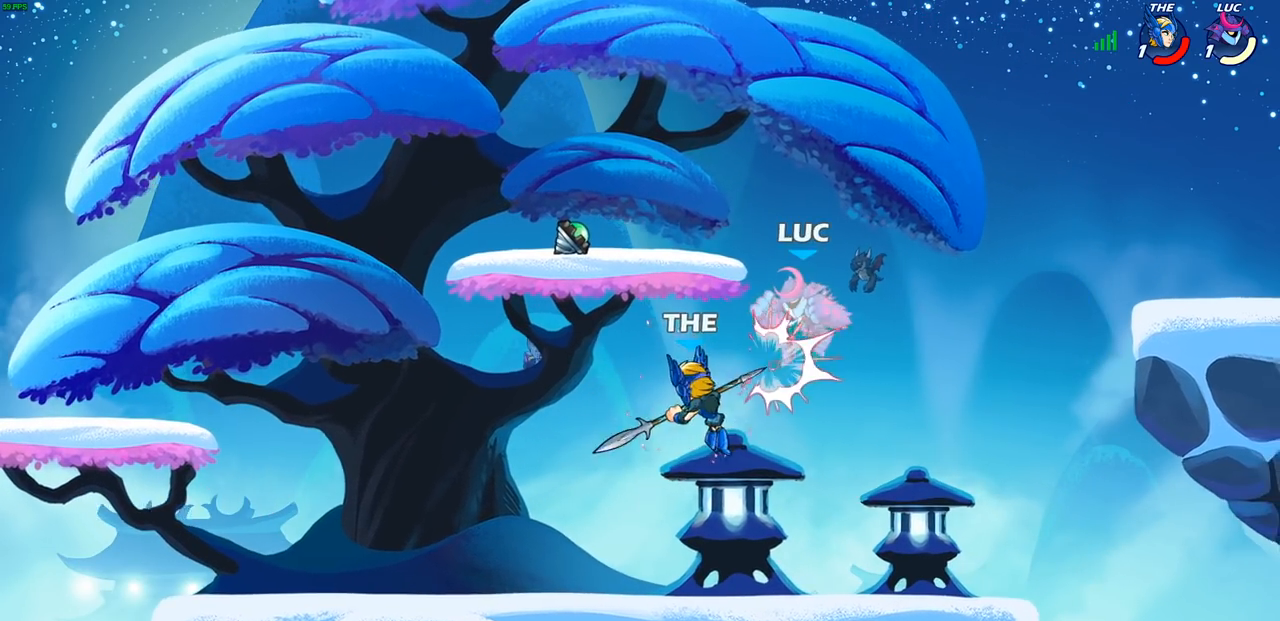
{"dt_ms": 500, "buttons": ["R2"], "left_stick": "left", "right_stick": "center", "events": [[133, "left_stick", "down-left"], [217, "CROSS", "down"], [317, "CROSS", "up"], [333, "R2", "down"], [450, "left_stick", "left"]]}
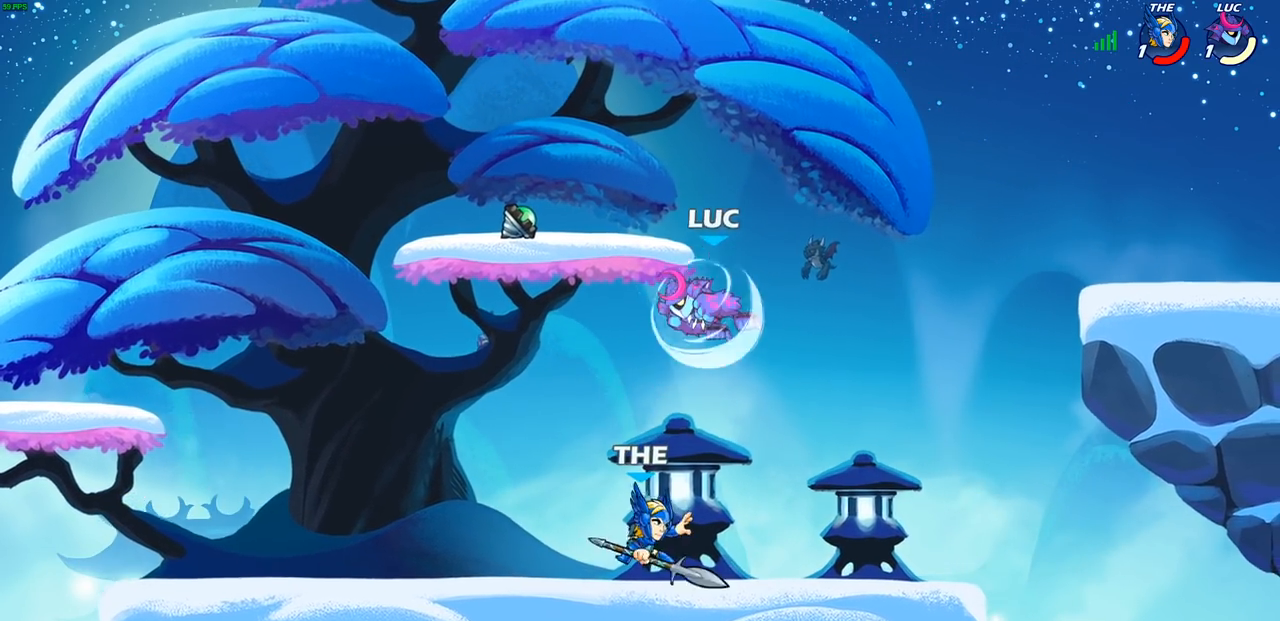
{"dt_ms": 500, "buttons": [], "left_stick": "center", "right_stick": "center", "events": [[67, "R2", "up"], [133, "left_stick", "down"], [217, "SQUARE", "down"], [300, "SQUARE", "up"], [317, "left_stick", "center"]]}